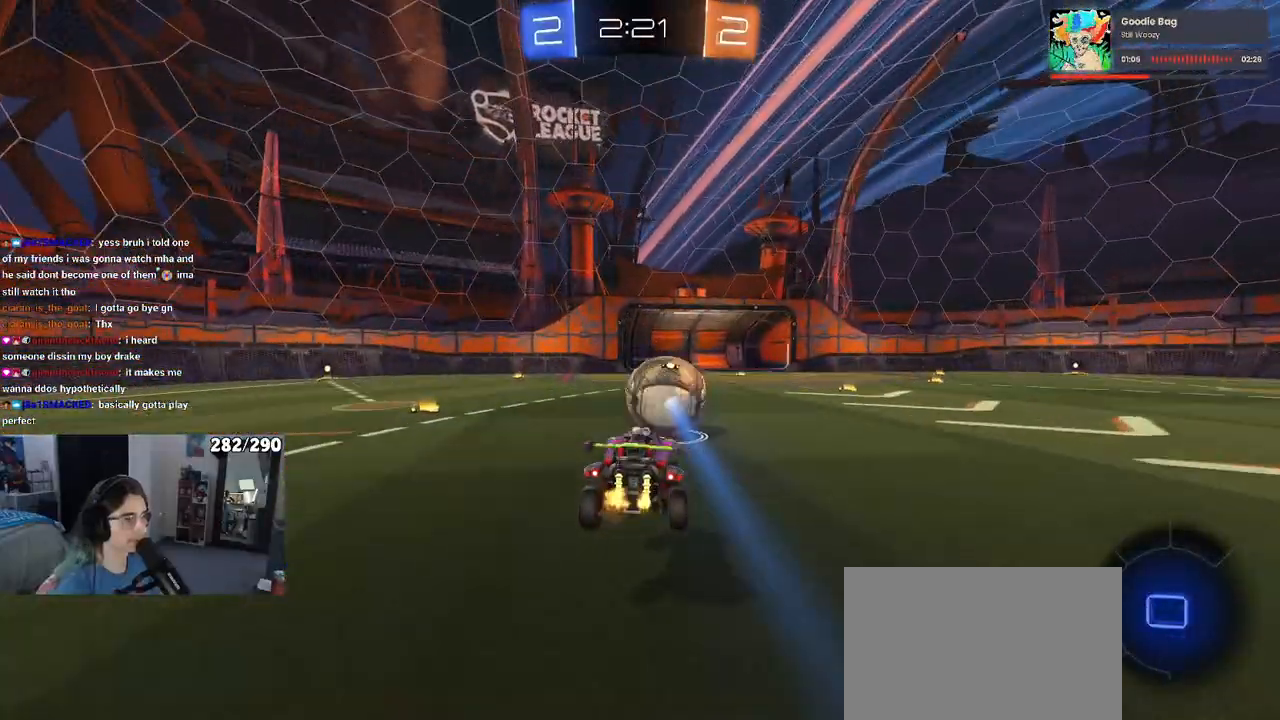
Gameplay with a controller (PlayStation layout); each line is a JSON object with the inputs held at the frame after it. "events" lists button and stick changes between this image and that frame as [ms after this image, input, new state], when the widget could be followed in between. Not read: R2.
{"buttons": [], "left_stick": "up-right", "right_stick": "center", "events": [[83, "left_stick", "center"], [300, "left_stick", "up-right"], [383, "CROSS", "down"], [433, "CROSS", "up"]]}
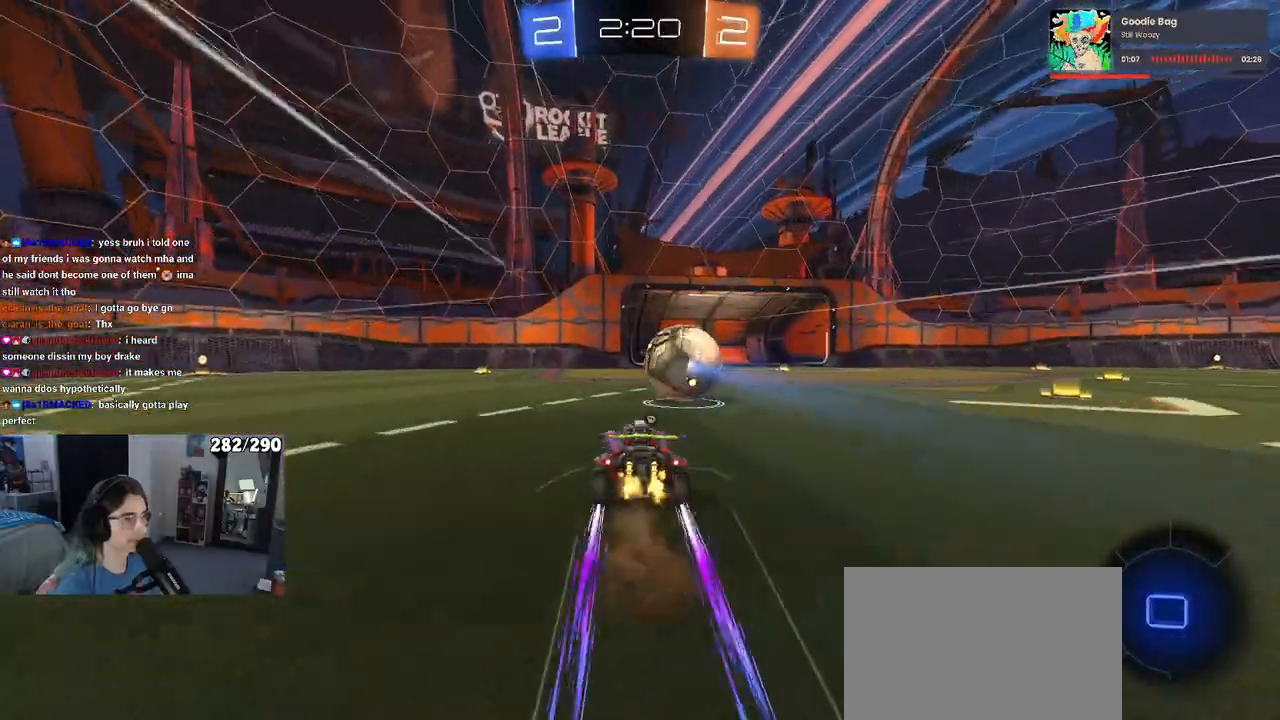
{"buttons": [], "left_stick": "center", "right_stick": "center", "events": [[33, "left_stick", "center"]]}
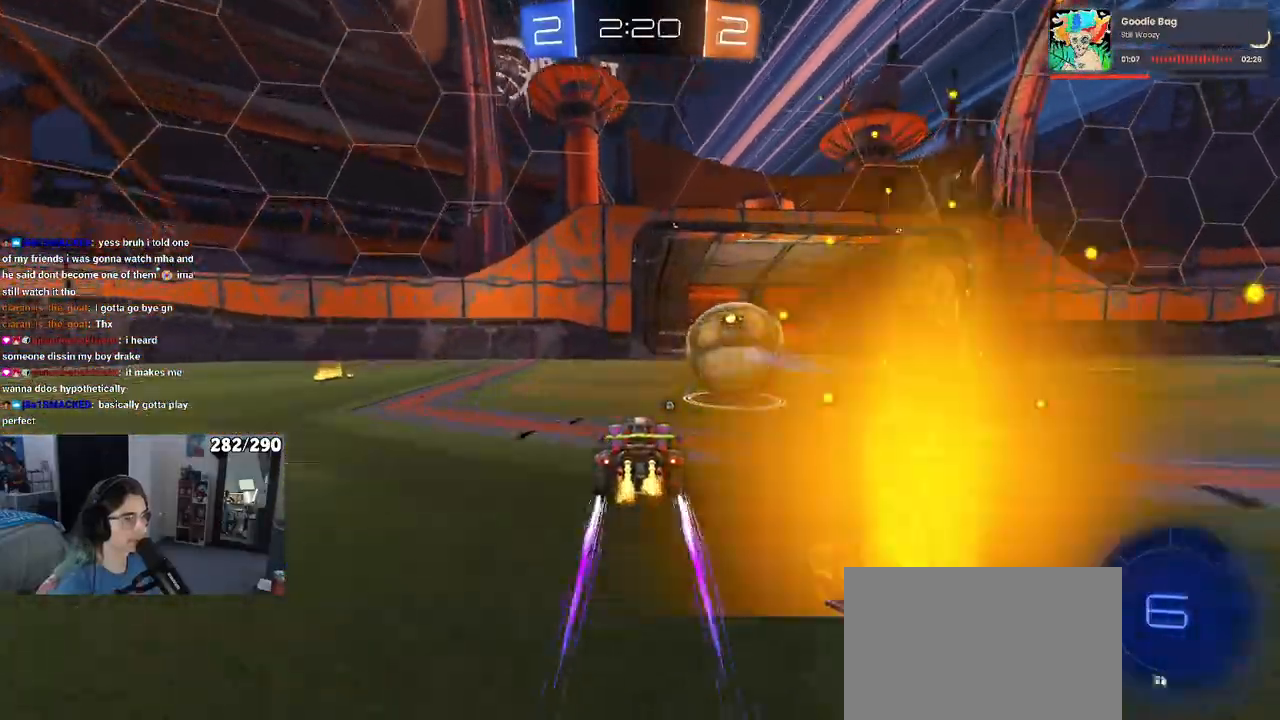
{"buttons": [], "left_stick": "right", "right_stick": "center", "events": [[217, "left_stick", "right"]]}
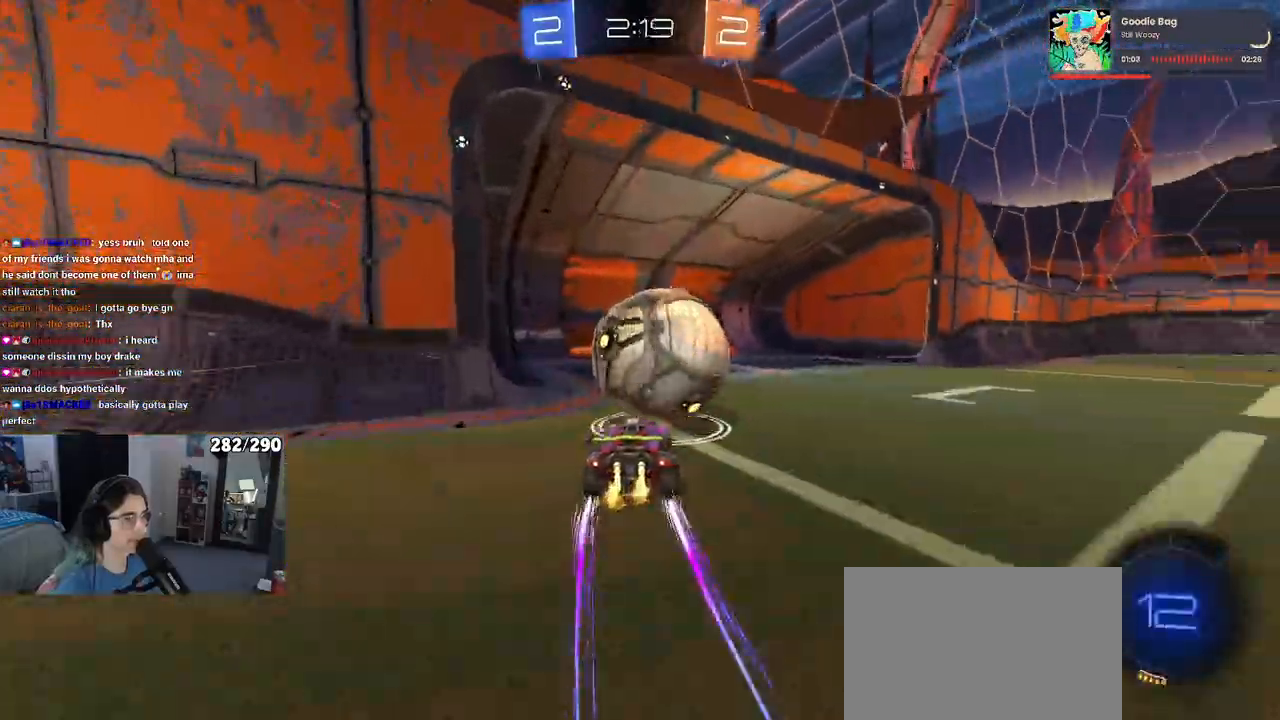
{"buttons": [], "left_stick": "center", "right_stick": "center", "events": [[317, "TRIANGLE", "down"], [433, "TRIANGLE", "up"], [433, "left_stick", "center"]]}
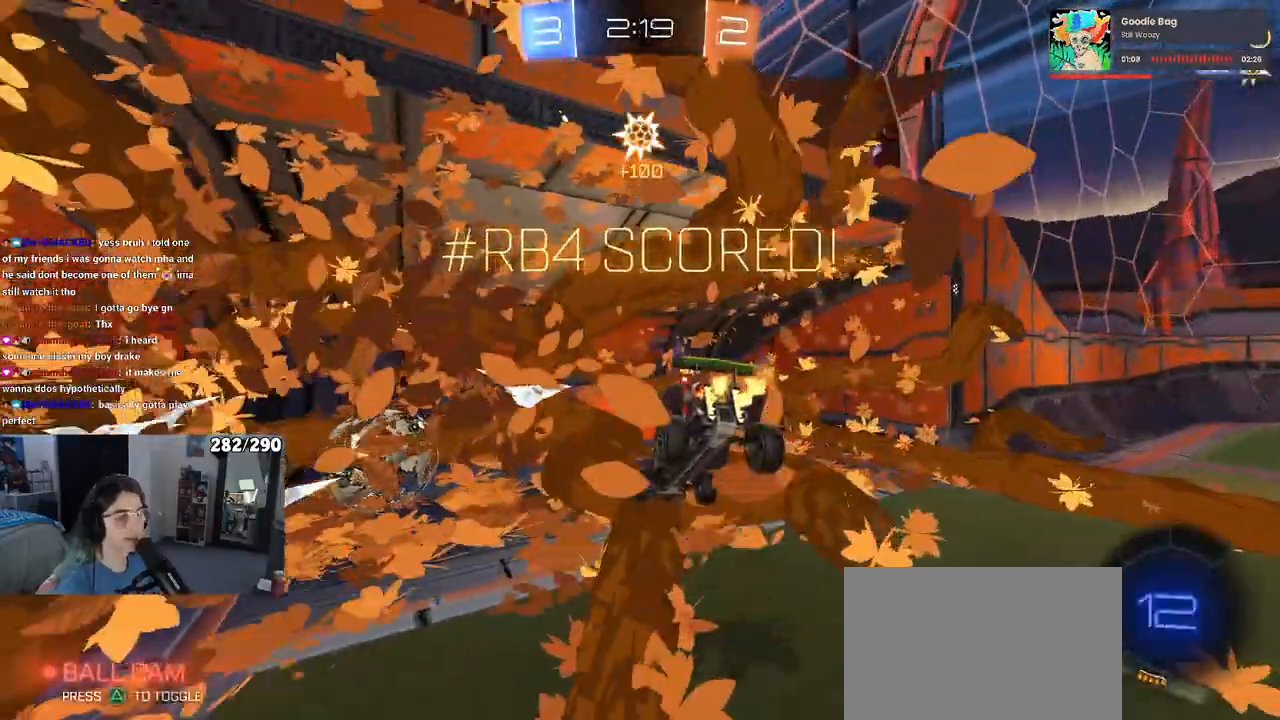
{"buttons": [], "left_stick": "center", "right_stick": "center", "events": []}
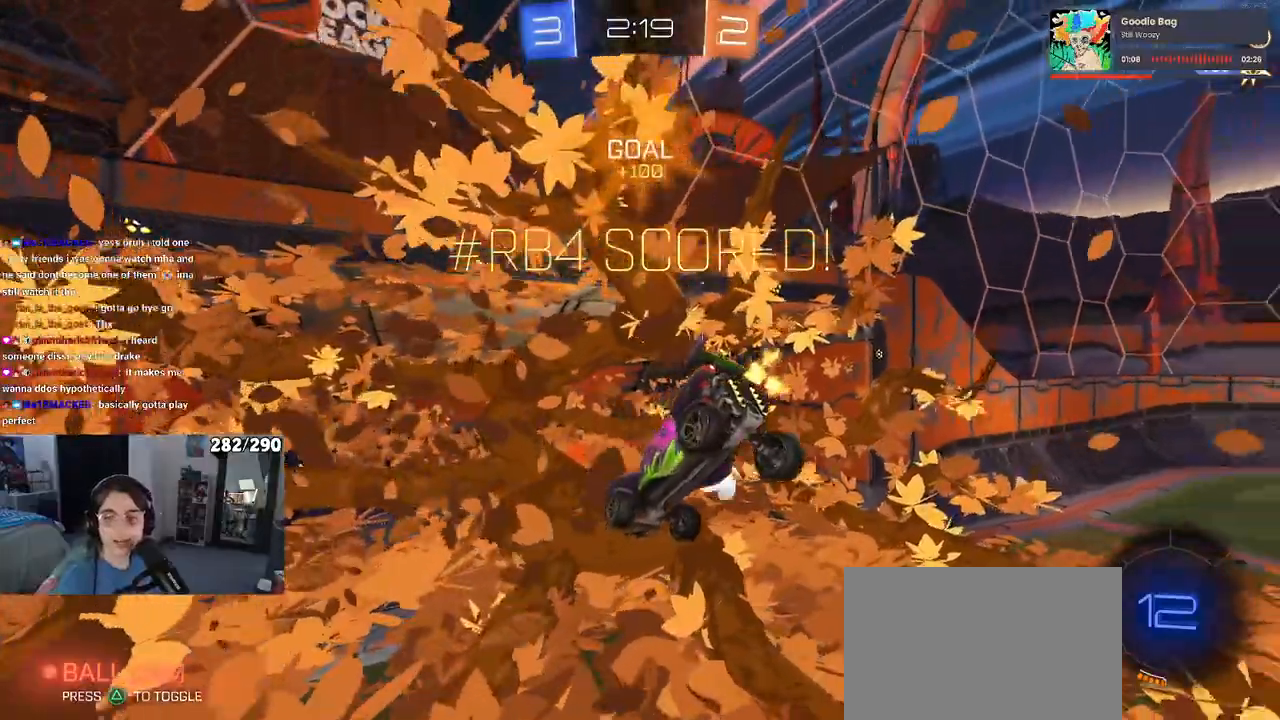
{"buttons": ["CROSS"], "left_stick": "center", "right_stick": "center", "events": [[33, "CROSS", "down"], [350, "CROSS", "up"], [450, "CROSS", "down"]]}
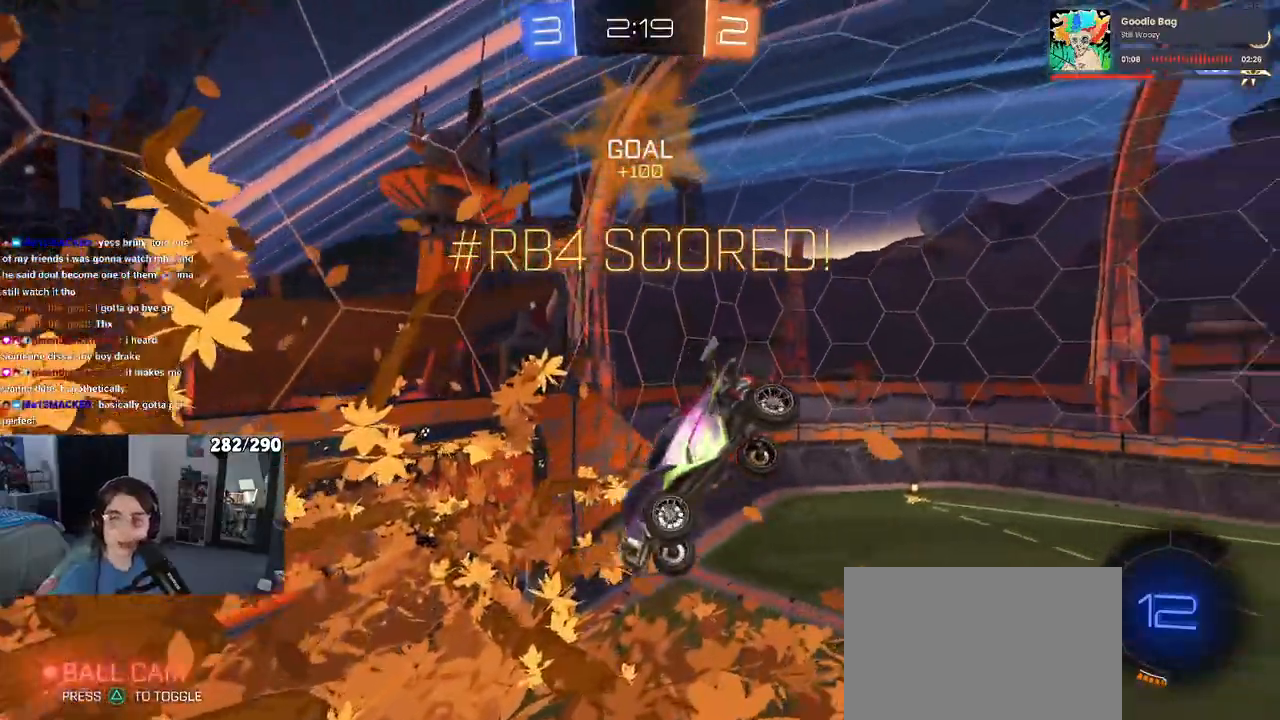
{"buttons": [], "left_stick": "center", "right_stick": "center", "events": [[33, "CROSS", "up"], [150, "CROSS", "down"], [233, "CROSS", "up"], [367, "CROSS", "down"], [417, "CROSS", "up"]]}
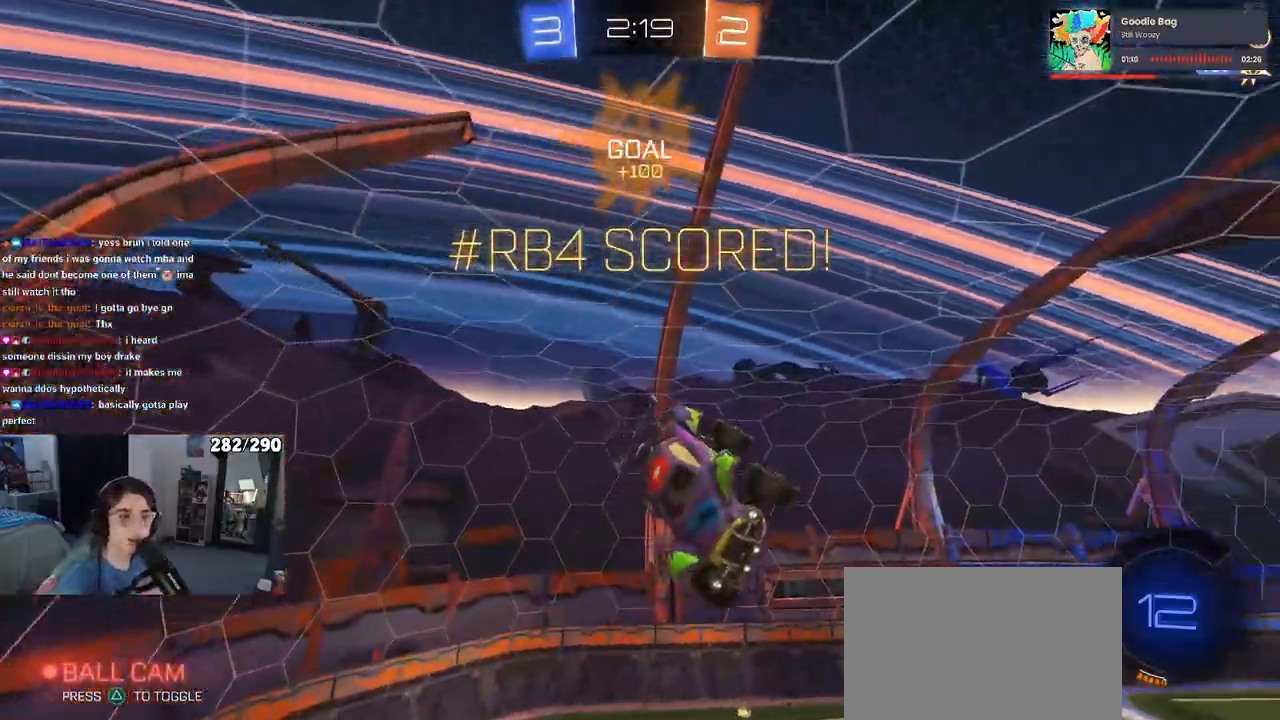
{"buttons": ["CROSS"], "left_stick": "center", "right_stick": "center", "events": [[33, "CROSS", "down"], [150, "CROSS", "up"], [417, "CROSS", "down"]]}
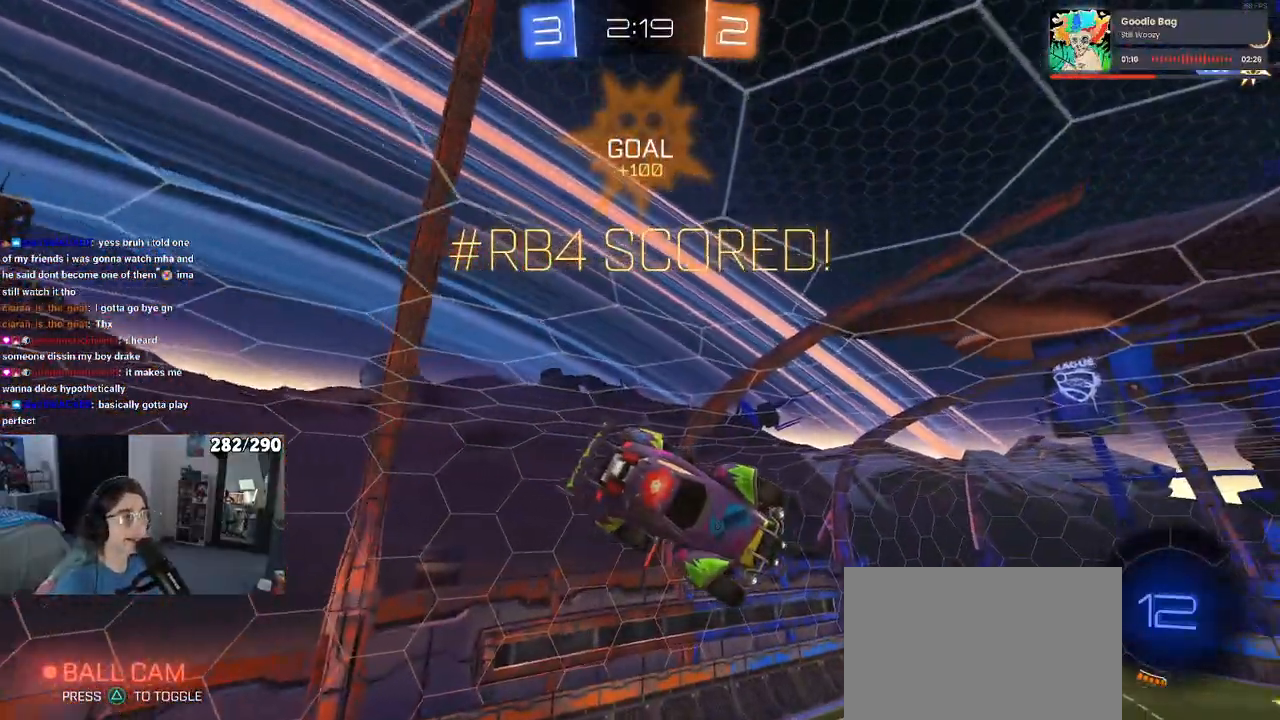
{"buttons": [], "left_stick": "center", "right_stick": "center", "events": [[17, "CROSS", "up"]]}
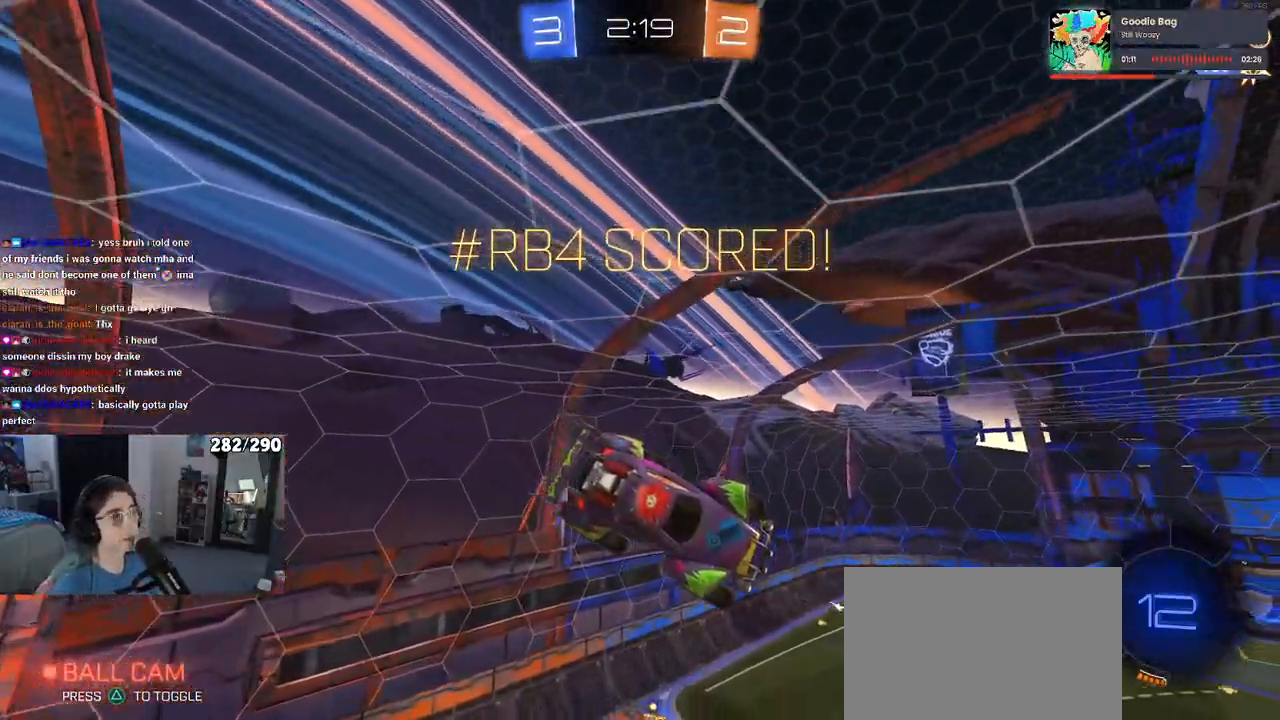
{"buttons": [], "left_stick": "center", "right_stick": "center", "events": []}
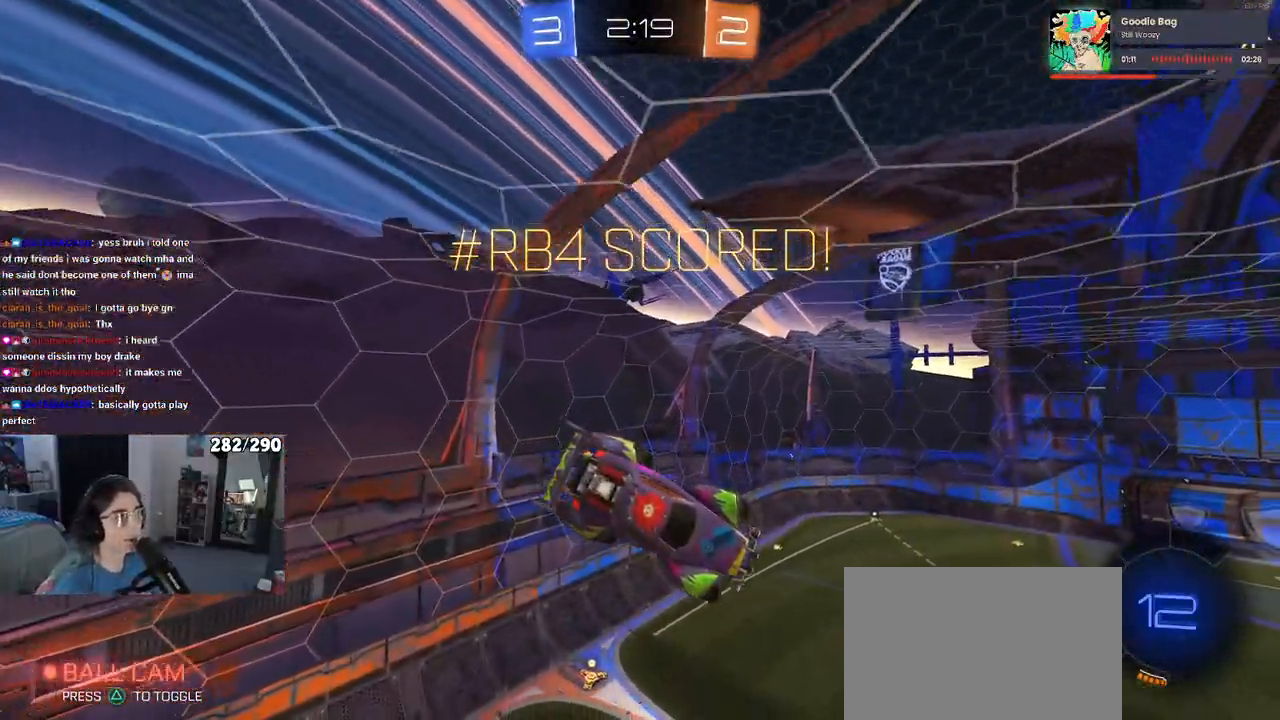
{"buttons": ["CROSS"], "left_stick": "center", "right_stick": "center", "events": [[267, "CROSS", "down"], [367, "CROSS", "up"], [433, "CROSS", "down"]]}
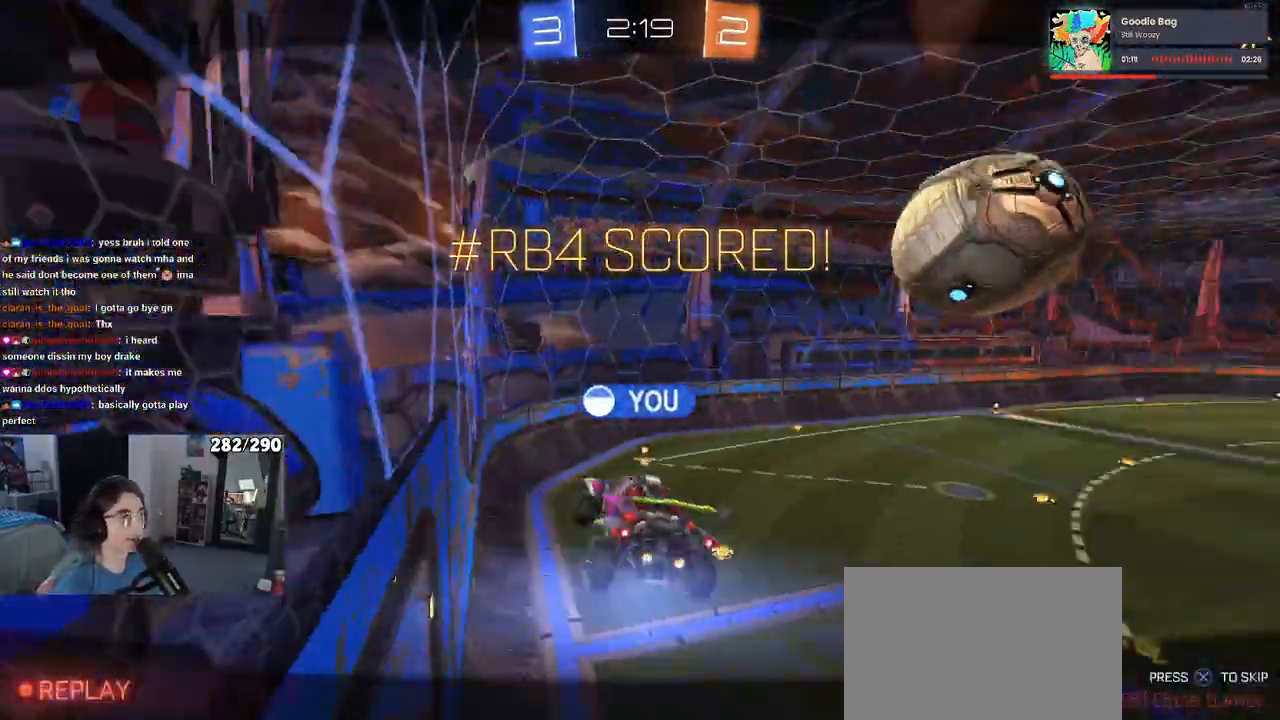
{"buttons": [], "left_stick": "center", "right_stick": "center", "events": [[50, "CROSS", "up"], [133, "CROSS", "down"], [300, "CROSS", "up"], [367, "CROSS", "down"], [433, "CROSS", "up"]]}
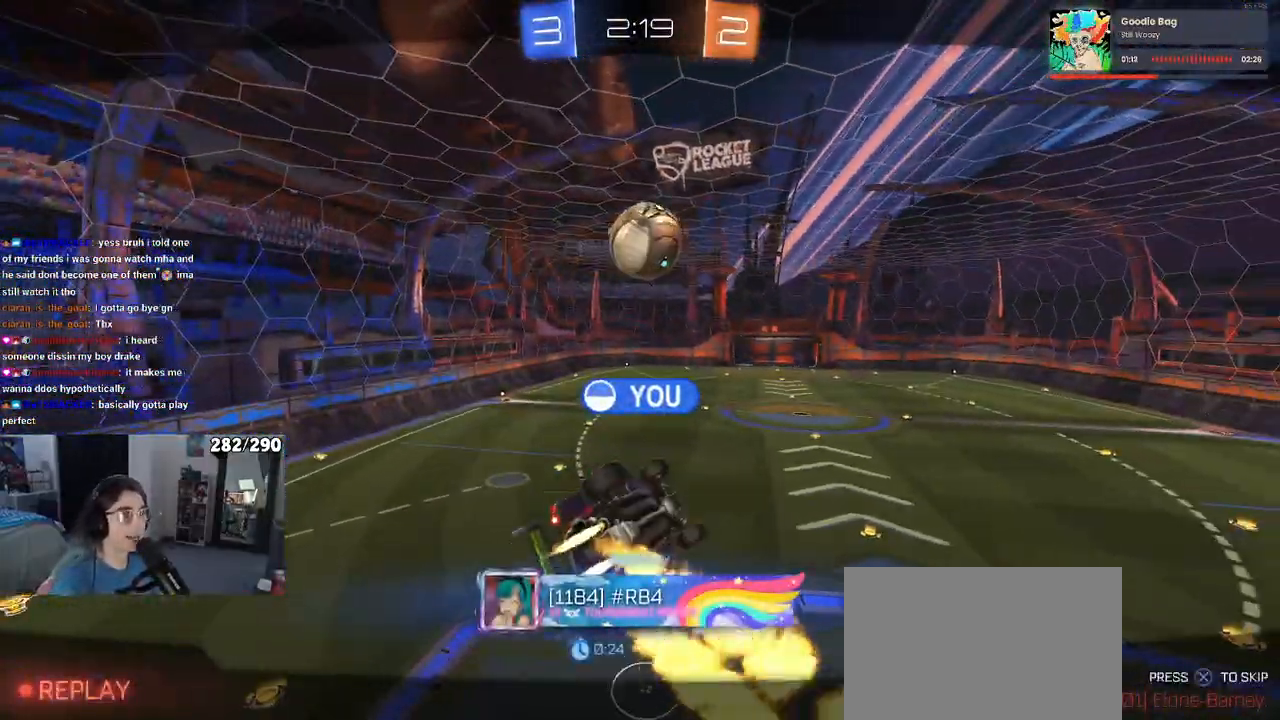
{"buttons": [], "left_stick": "center", "right_stick": "center", "events": []}
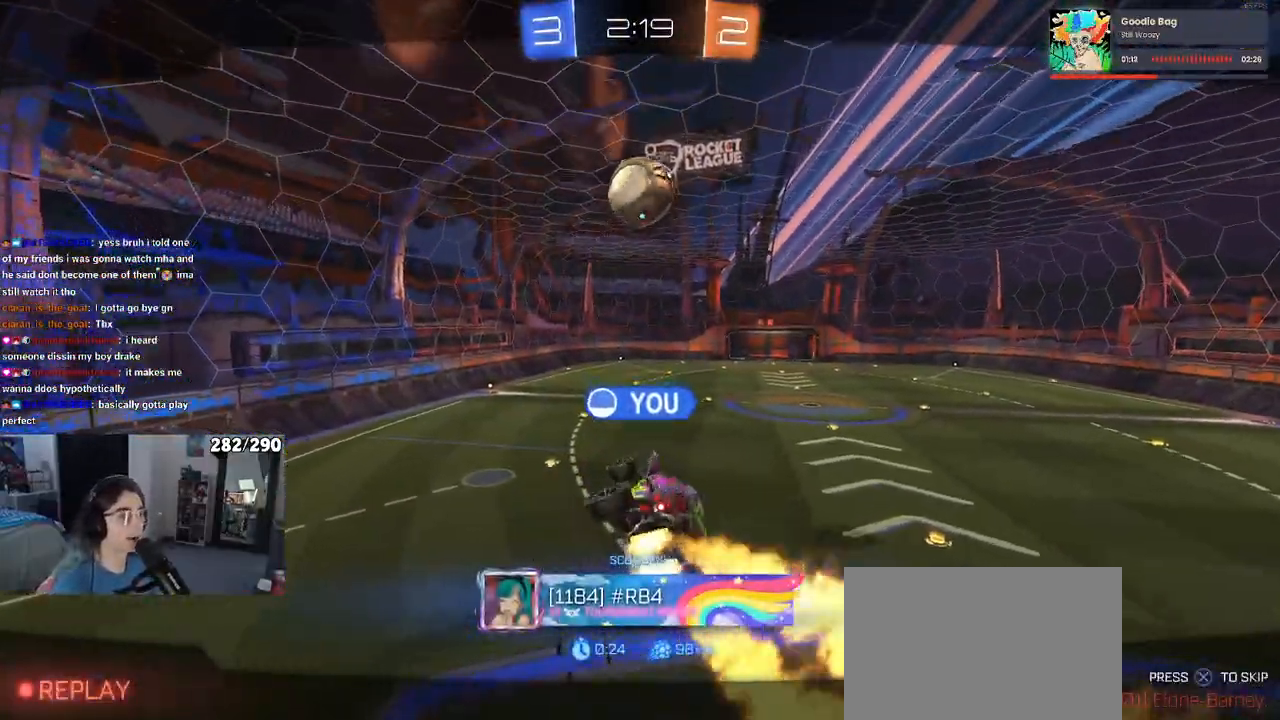
{"buttons": [], "left_stick": "center", "right_stick": "center", "events": []}
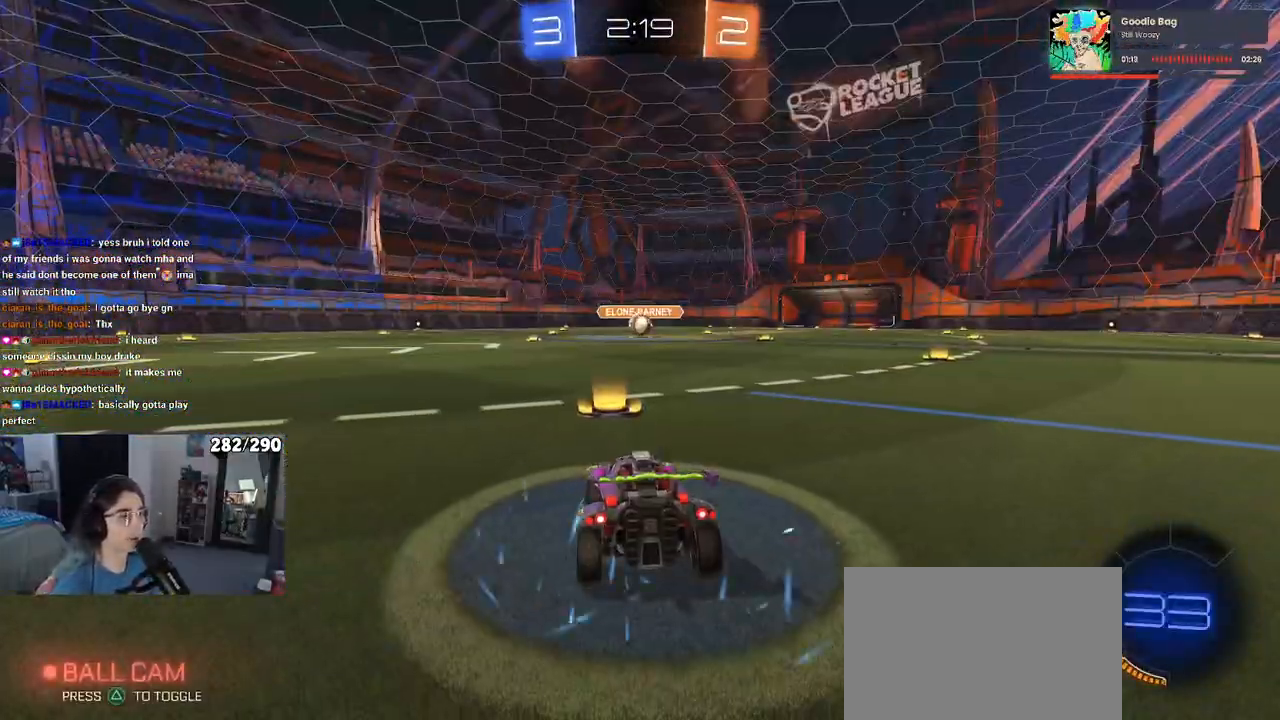
{"buttons": [], "left_stick": "center", "right_stick": "center", "events": [[150, "TRIANGLE", "down"], [233, "TRIANGLE", "up"], [450, "TRIANGLE", "down"], [500, "TRIANGLE", "up"]]}
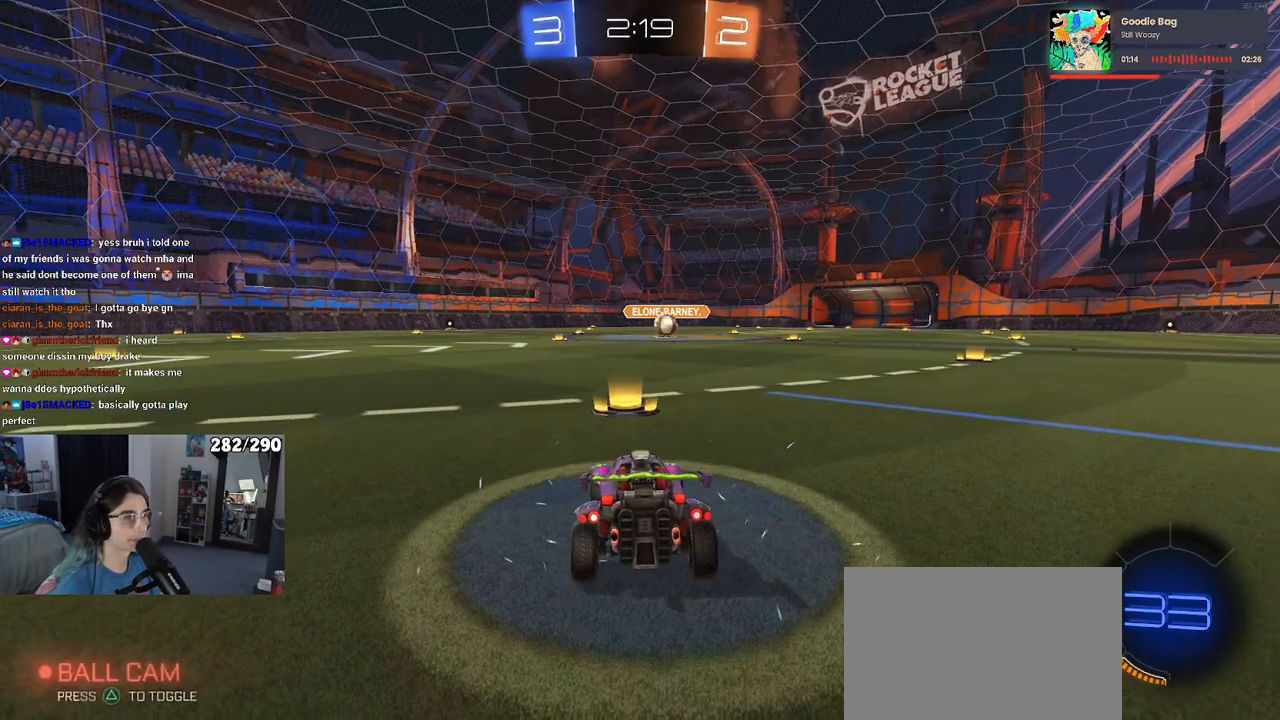
{"buttons": ["R3"], "left_stick": "center", "right_stick": "center", "events": [[150, "R3", "down"]]}
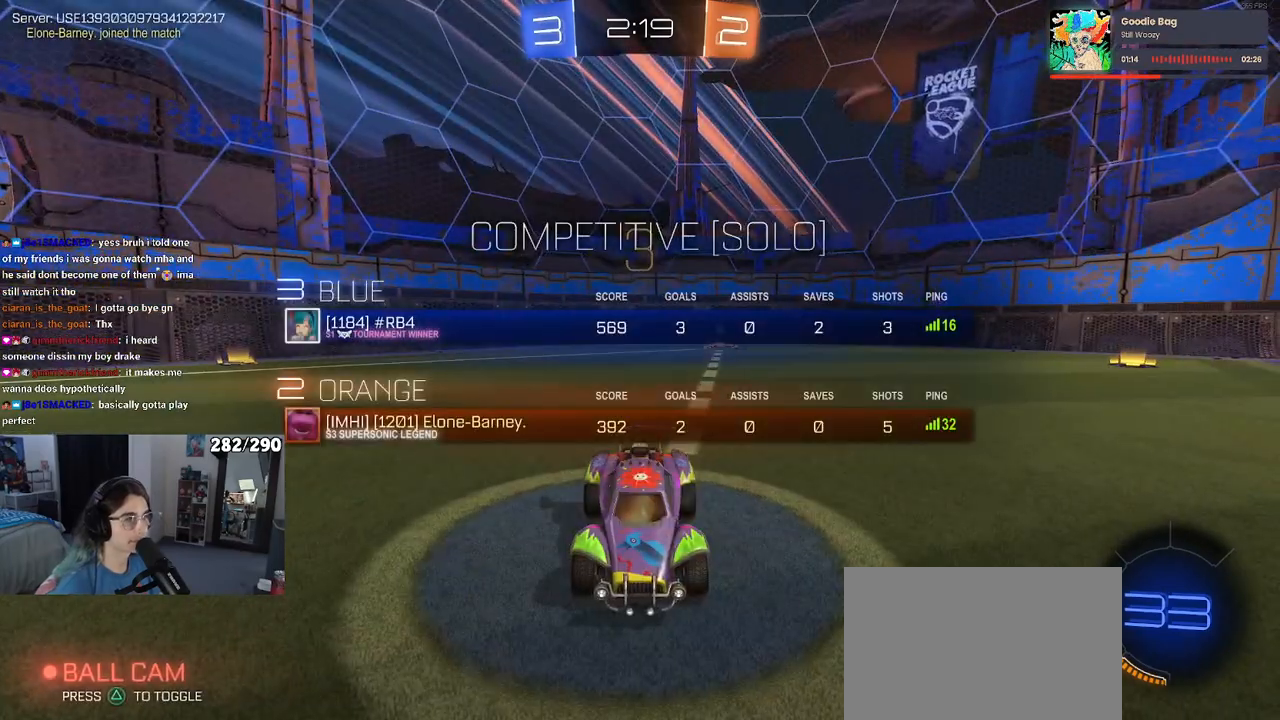
{"buttons": [], "left_stick": "center", "right_stick": "center", "events": [[50, "R3", "up"]]}
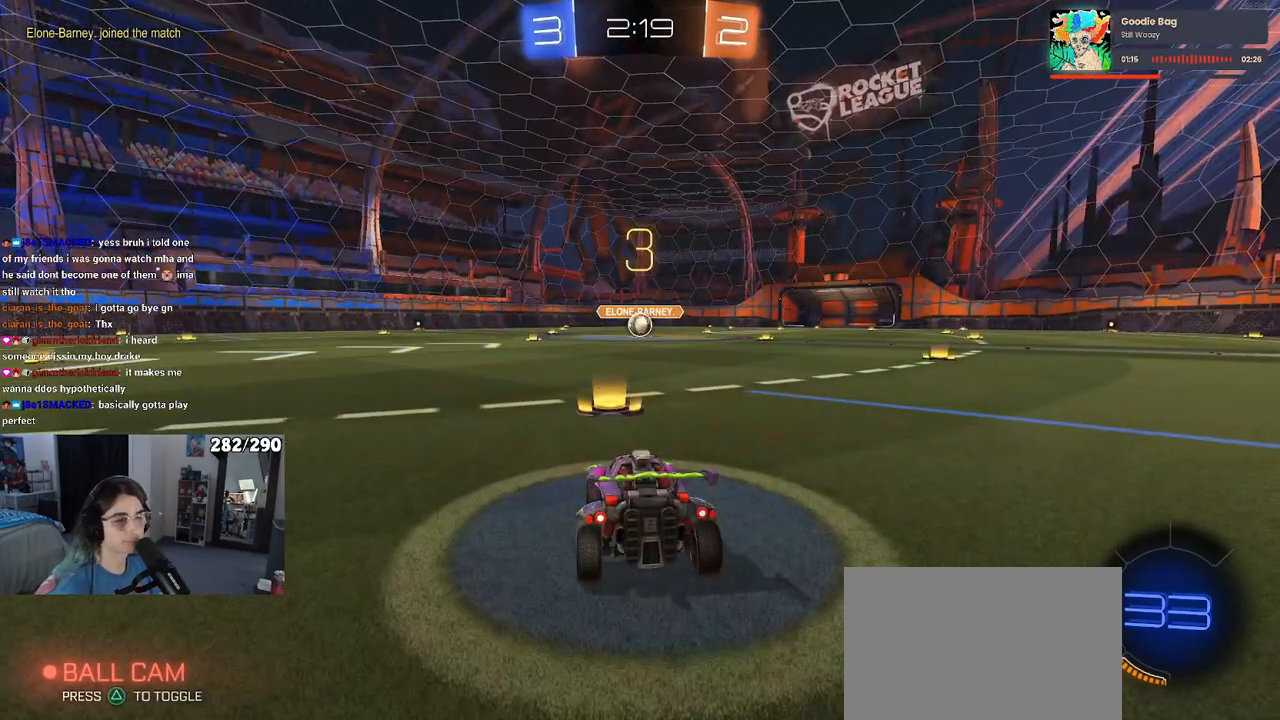
{"buttons": [], "left_stick": "center", "right_stick": "center", "events": []}
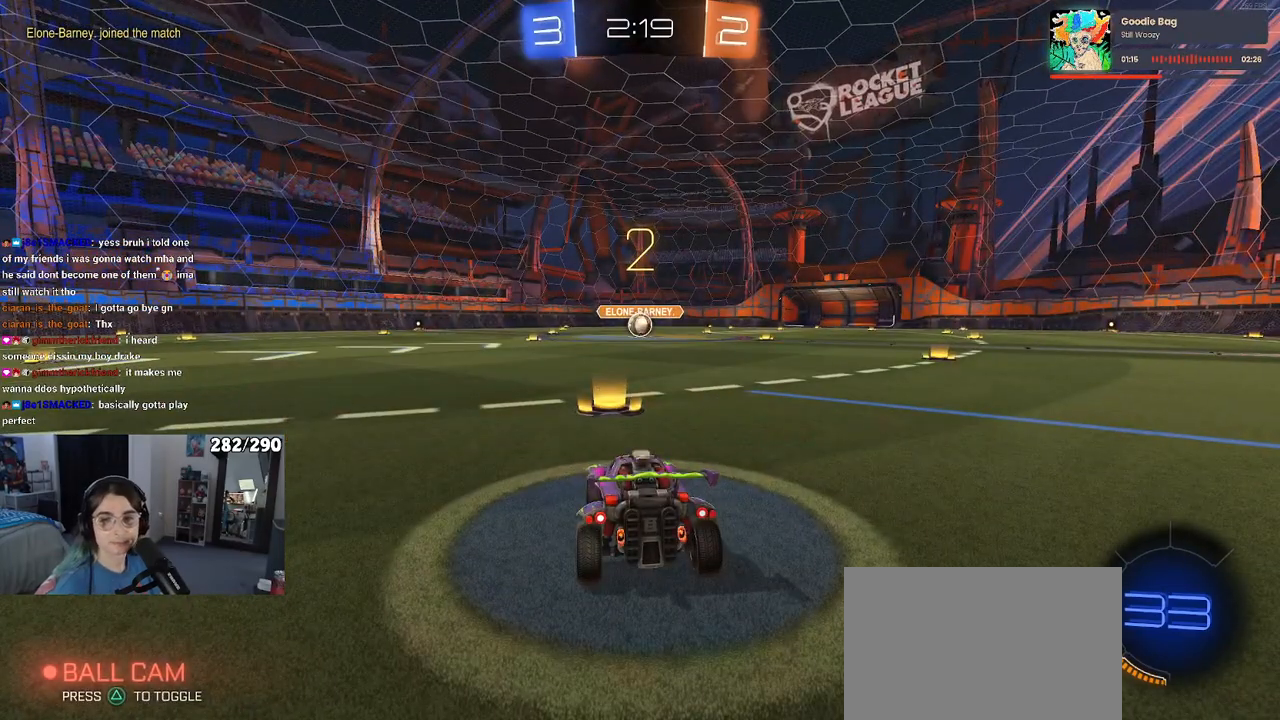
{"buttons": [], "left_stick": "center", "right_stick": "center", "events": []}
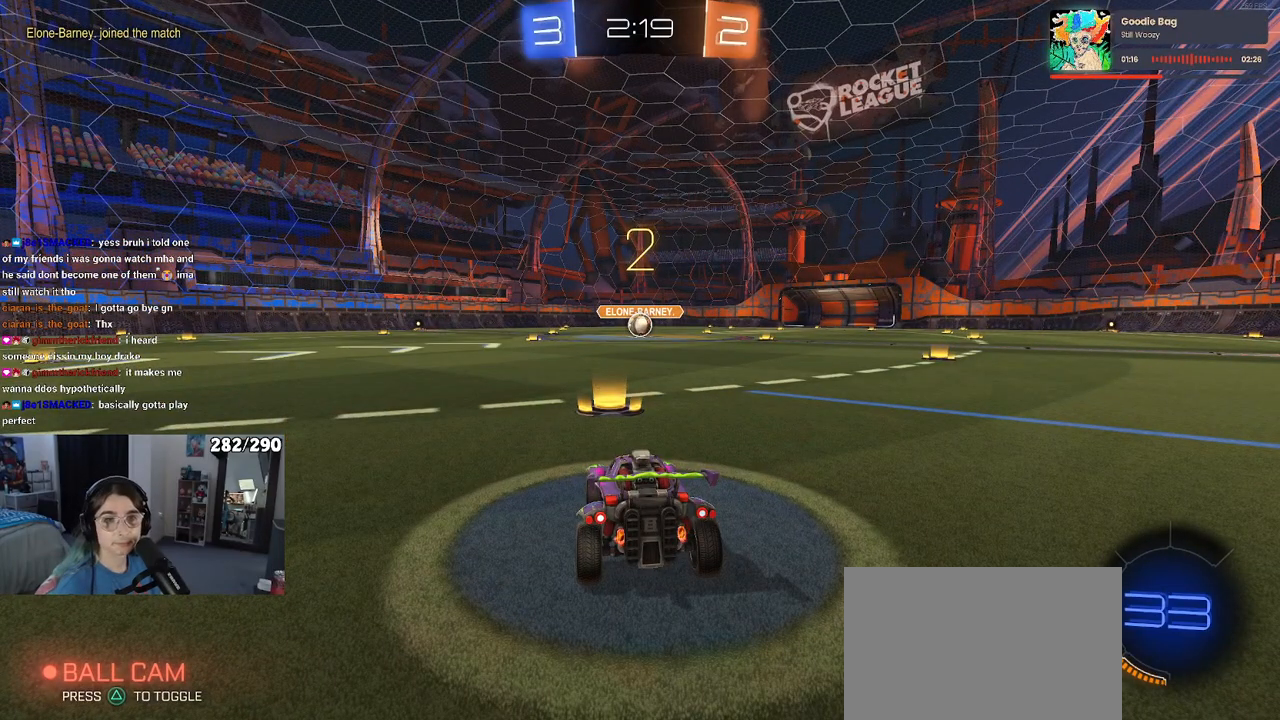
{"buttons": ["R1"], "left_stick": "center", "right_stick": "center", "events": [[250, "R1", "down"]]}
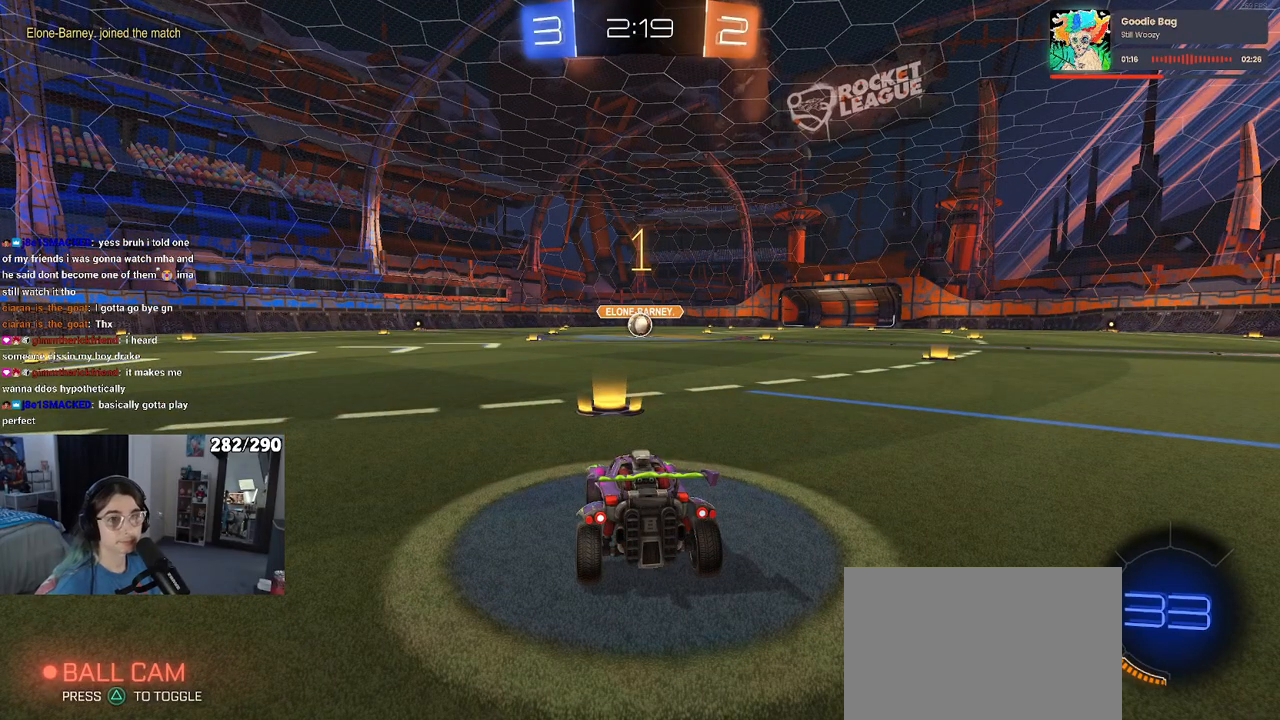
{"buttons": ["R1"], "left_stick": "center", "right_stick": "center", "events": []}
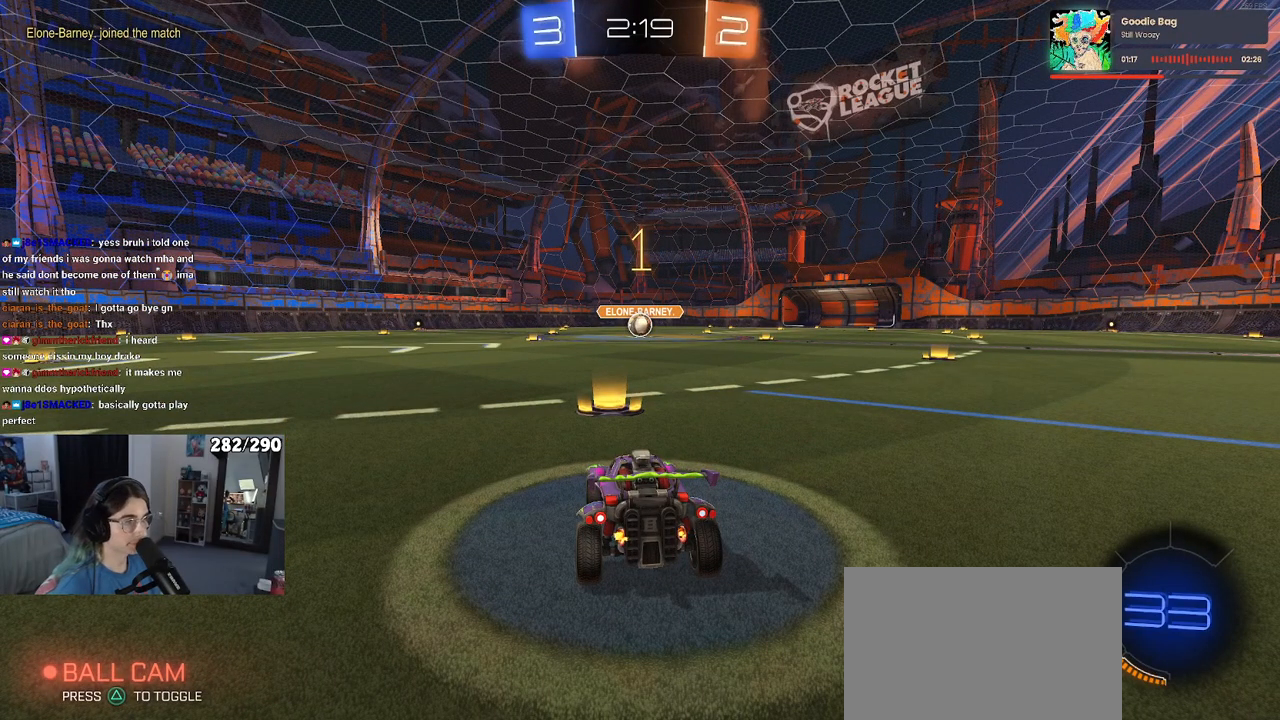
{"buttons": ["CROSS", "R1"], "left_stick": "up-left", "right_stick": "center", "events": [[300, "left_stick", "right"], [417, "CROSS", "down"], [433, "left_stick", "up"], [500, "left_stick", "up-left"]]}
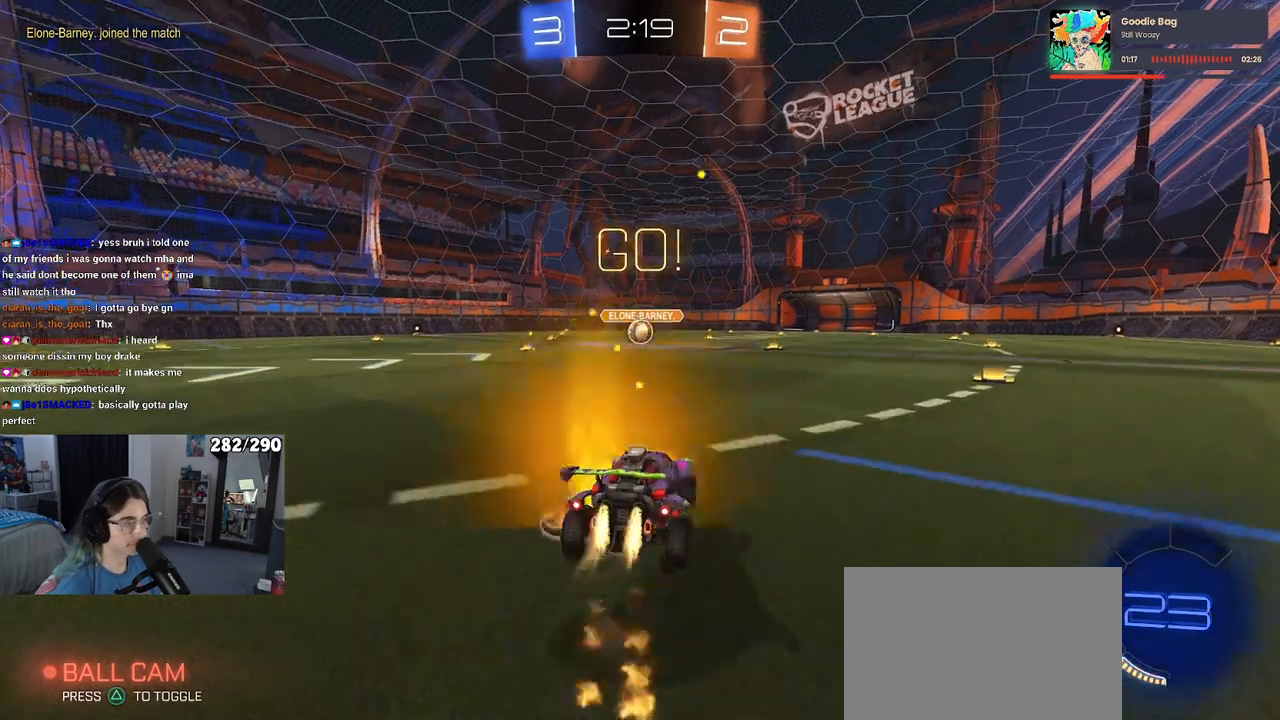
{"buttons": ["SQUARE", "R1"], "left_stick": "down-left", "right_stick": "center", "events": [[17, "CROSS", "up"], [67, "CROSS", "down"], [117, "CROSS", "up"], [117, "SQUARE", "down"], [150, "left_stick", "down"], [333, "left_stick", "down-left"]]}
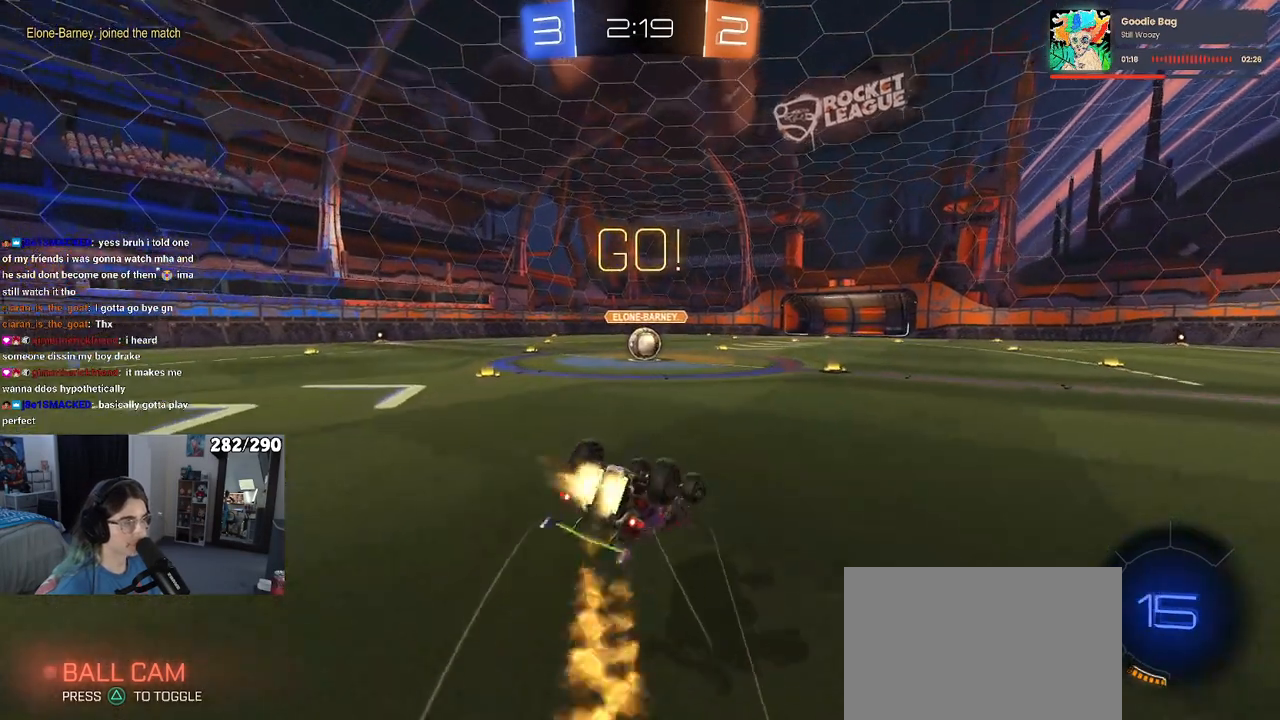
{"buttons": ["SQUARE", "R1"], "left_stick": "center", "right_stick": "center", "events": [[467, "left_stick", "center"]]}
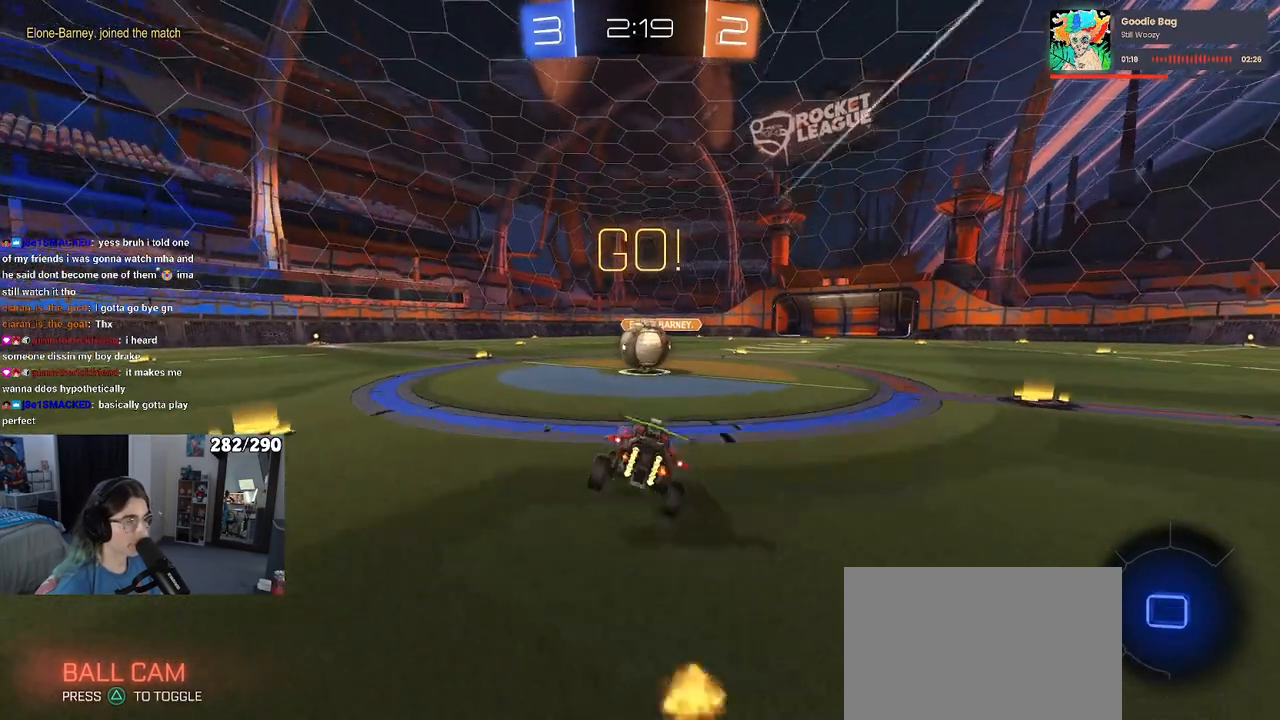
{"buttons": ["CROSS"], "left_stick": "up-left", "right_stick": "center", "events": [[33, "R1", "up"], [50, "SQUARE", "up"], [50, "left_stick", "right"], [200, "left_stick", "center"], [233, "CROSS", "down"], [350, "left_stick", "up-left"], [400, "CROSS", "up"], [467, "CROSS", "down"]]}
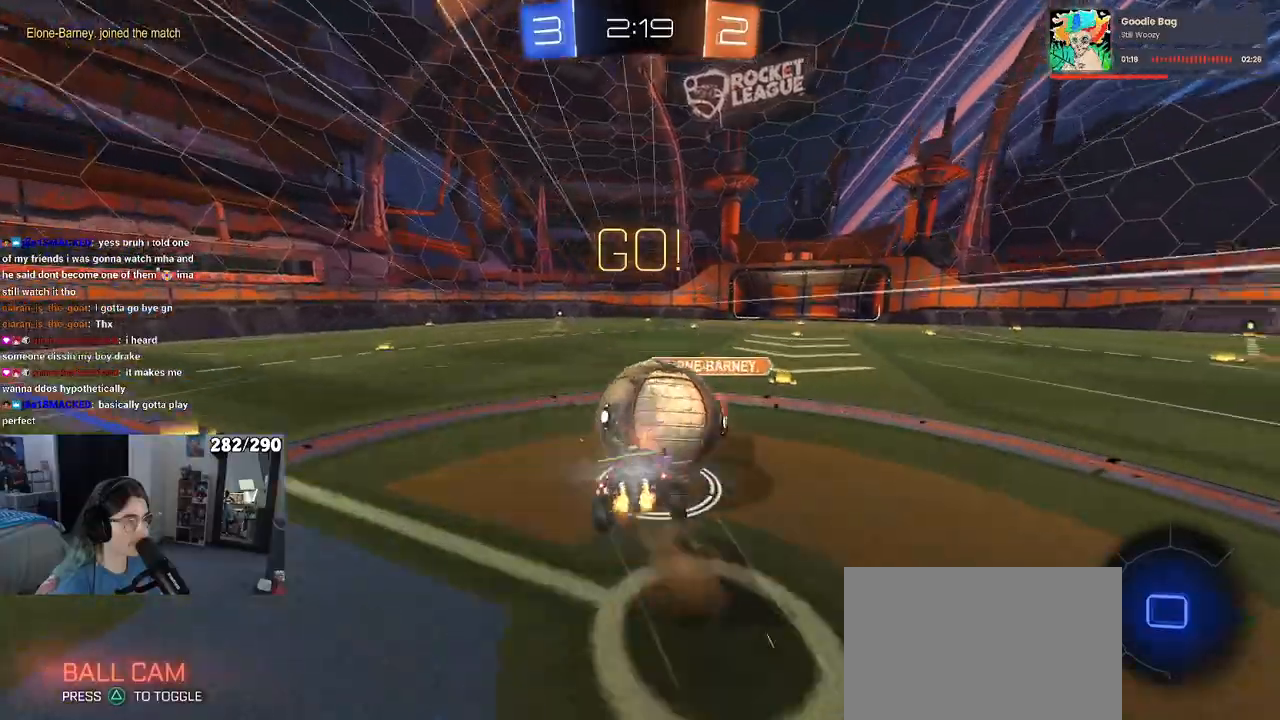
{"buttons": ["SQUARE"], "left_stick": "down-left", "right_stick": "center", "events": [[33, "left_stick", "down-left"], [100, "SQUARE", "down"], [133, "CROSS", "up"]]}
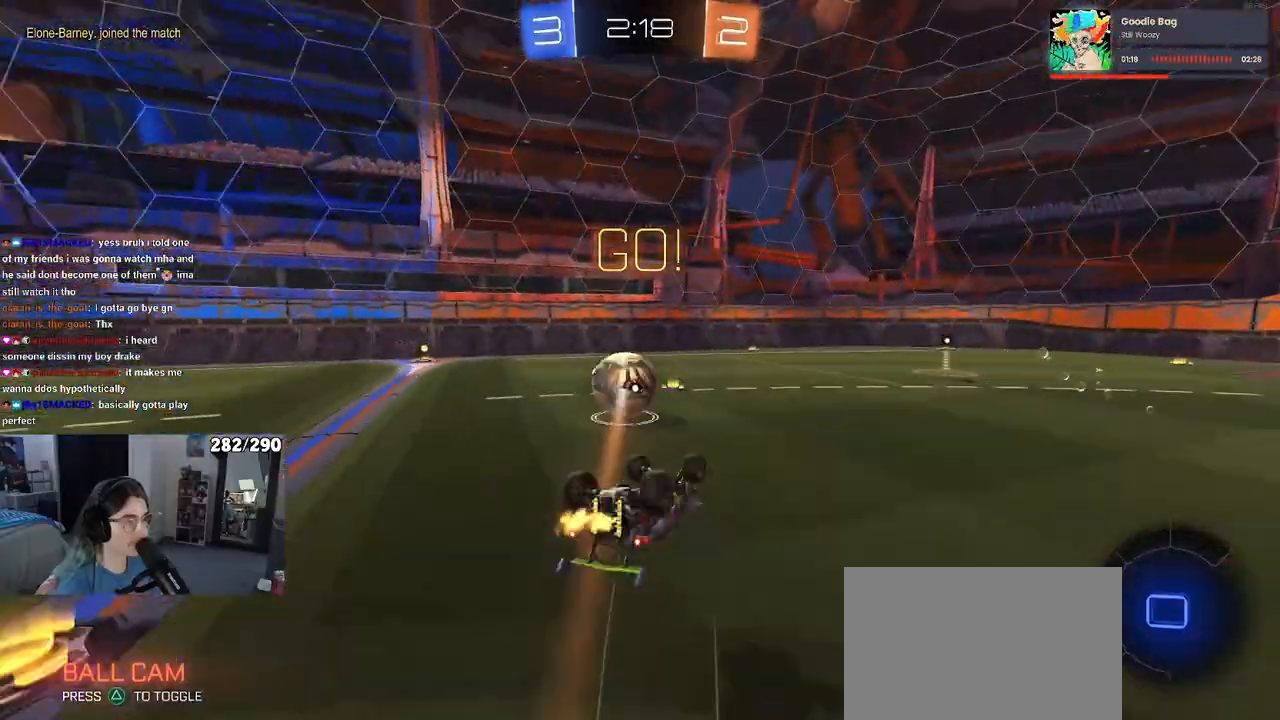
{"buttons": [], "left_stick": "center", "right_stick": "center", "events": [[367, "SQUARE", "up"], [383, "left_stick", "right"], [433, "left_stick", "center"]]}
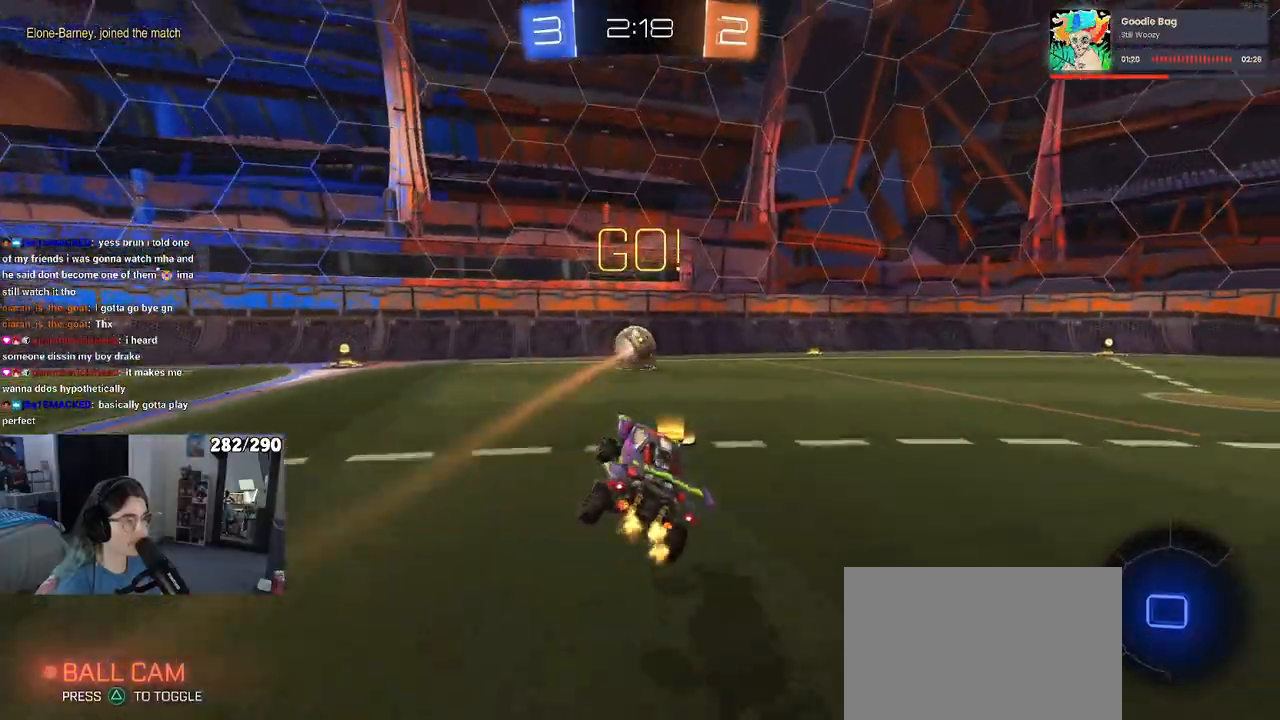
{"buttons": ["TRIANGLE", "R1"], "left_stick": "left", "right_stick": "center", "events": [[17, "left_stick", "left"], [183, "R1", "down"], [183, "TRIANGLE", "down"]]}
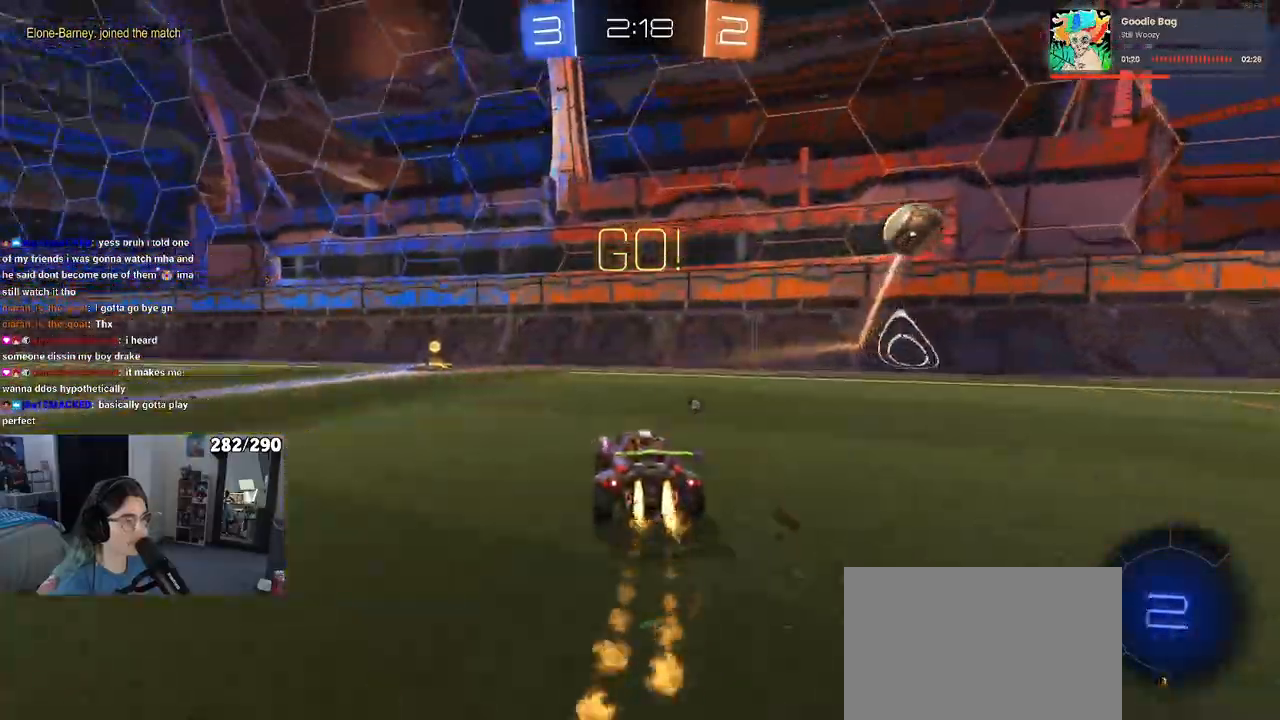
{"buttons": ["SQUARE"], "left_stick": "right", "right_stick": "center", "events": [[267, "TRIANGLE", "up"], [333, "R1", "up"], [417, "left_stick", "right"], [450, "SQUARE", "down"]]}
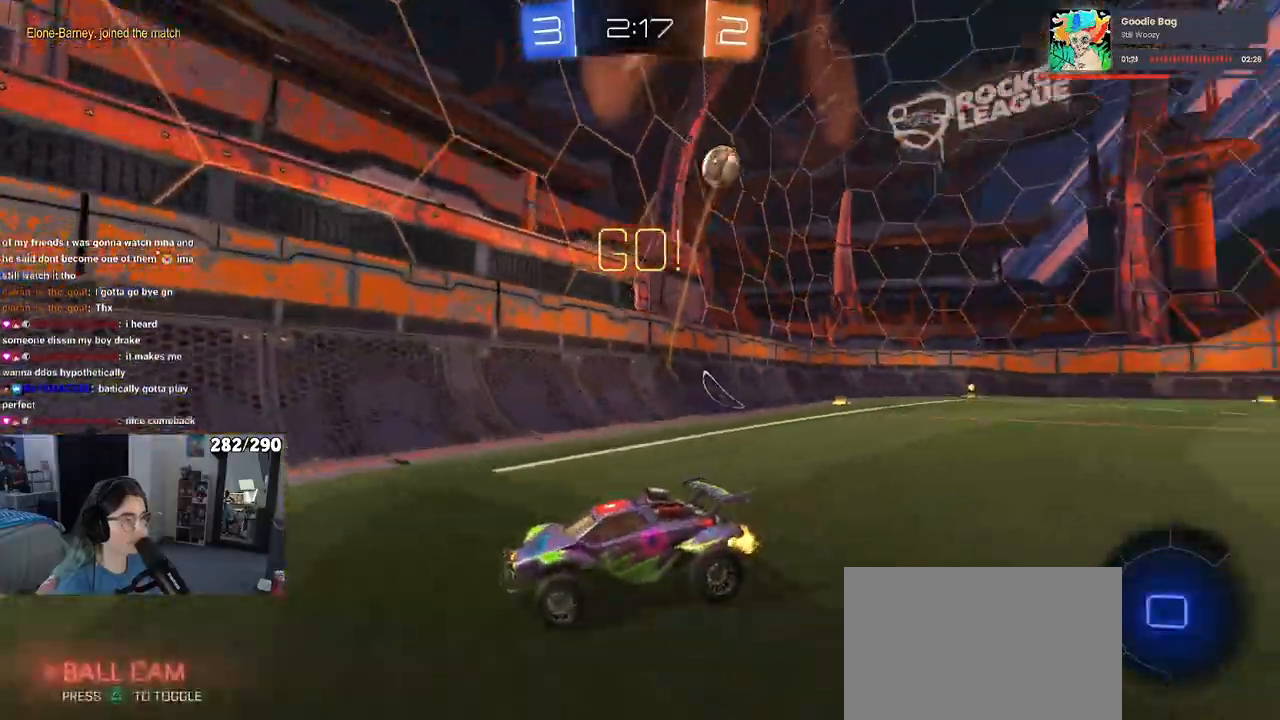
{"buttons": [], "left_stick": "right", "right_stick": "center", "events": [[133, "SQUARE", "up"]]}